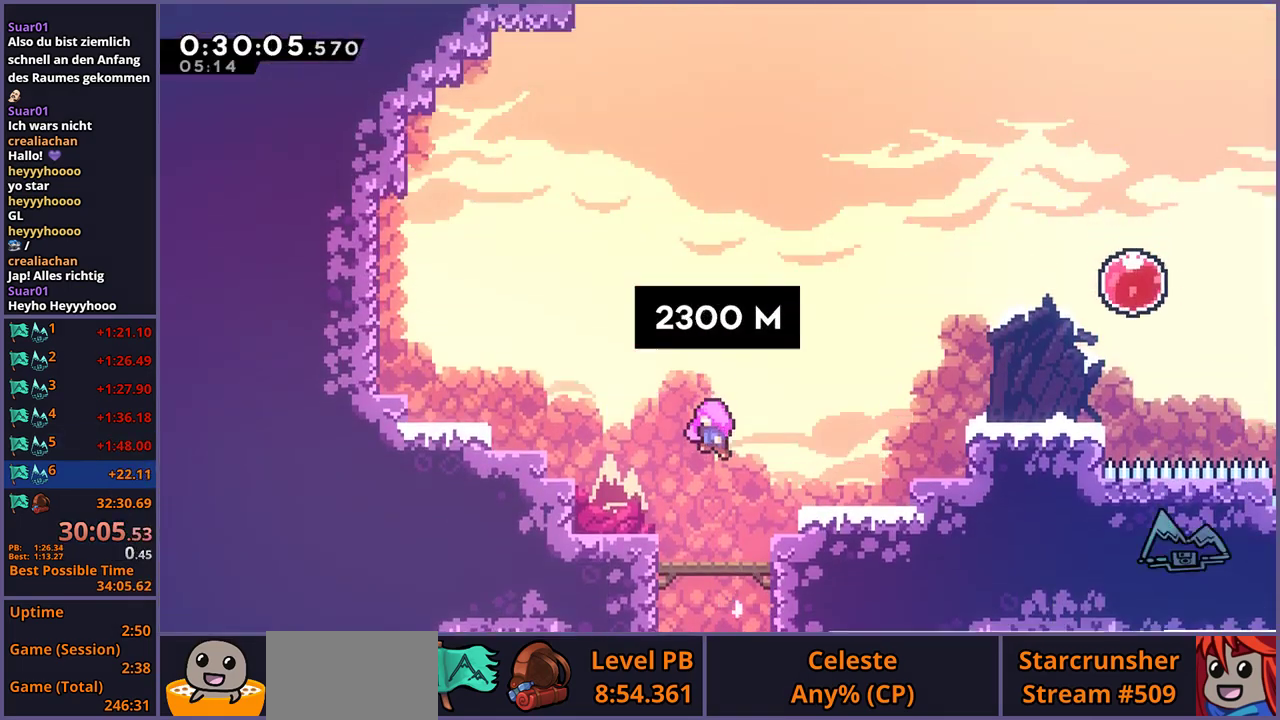
Gameplay with a controller (PlayStation layout); each line is a JSON object with the inputs held at the frame after it. "events" lists button and stick changes between this image and that frame as [ms after this image, input, new state], when the widget could be followed in between.
{"buttons": [], "left_stick": "right", "right_stick": "center", "events": [[67, "left_stick", "right"]]}
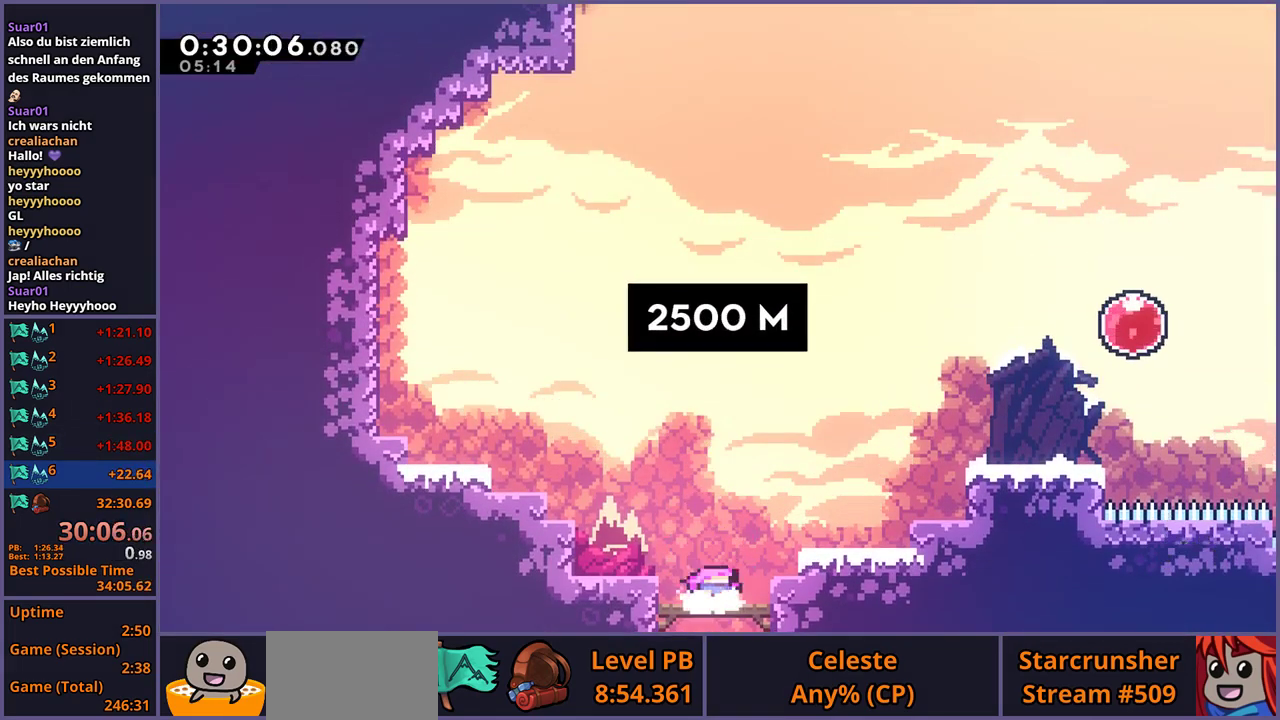
{"buttons": ["R1"], "left_stick": "up-right", "right_stick": "center", "events": [[167, "left_stick", "up-right"], [300, "CROSS", "down"], [400, "CROSS", "up"], [483, "R1", "down"]]}
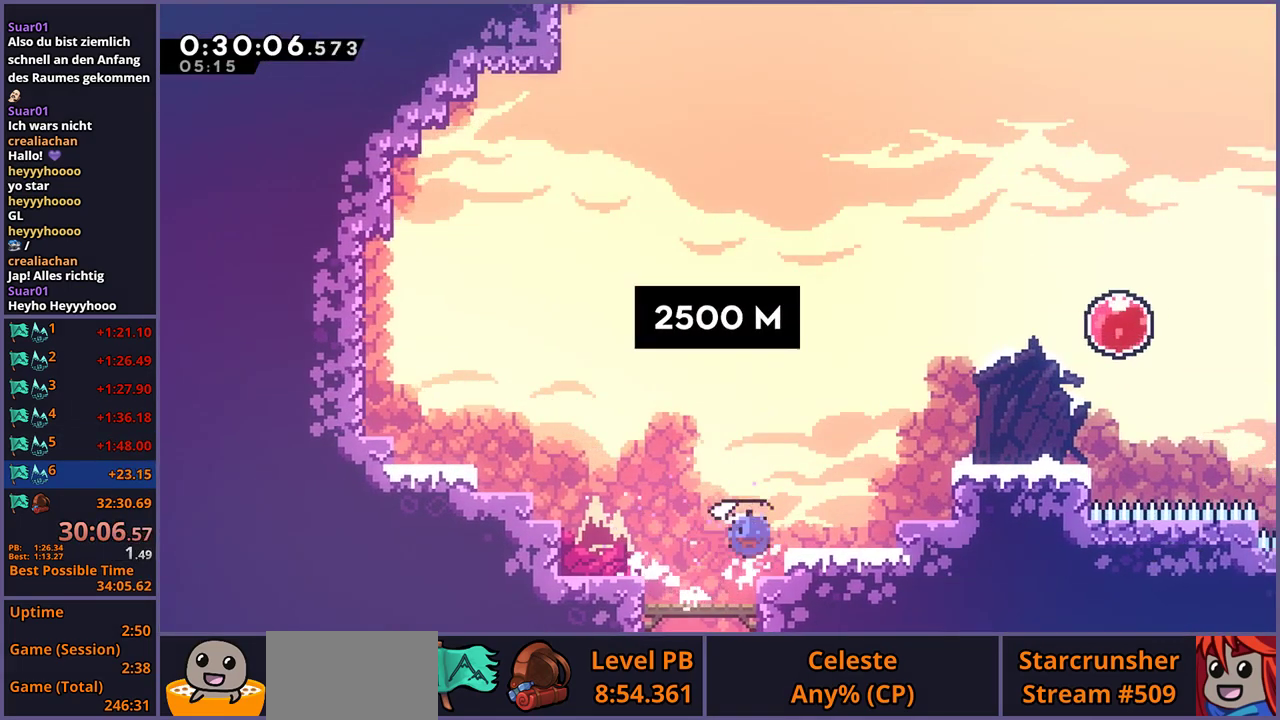
{"buttons": [], "left_stick": "center", "right_stick": "center", "events": [[83, "R1", "up"], [200, "left_stick", "right"], [217, "R1", "down"], [317, "R1", "up"], [367, "left_stick", "center"]]}
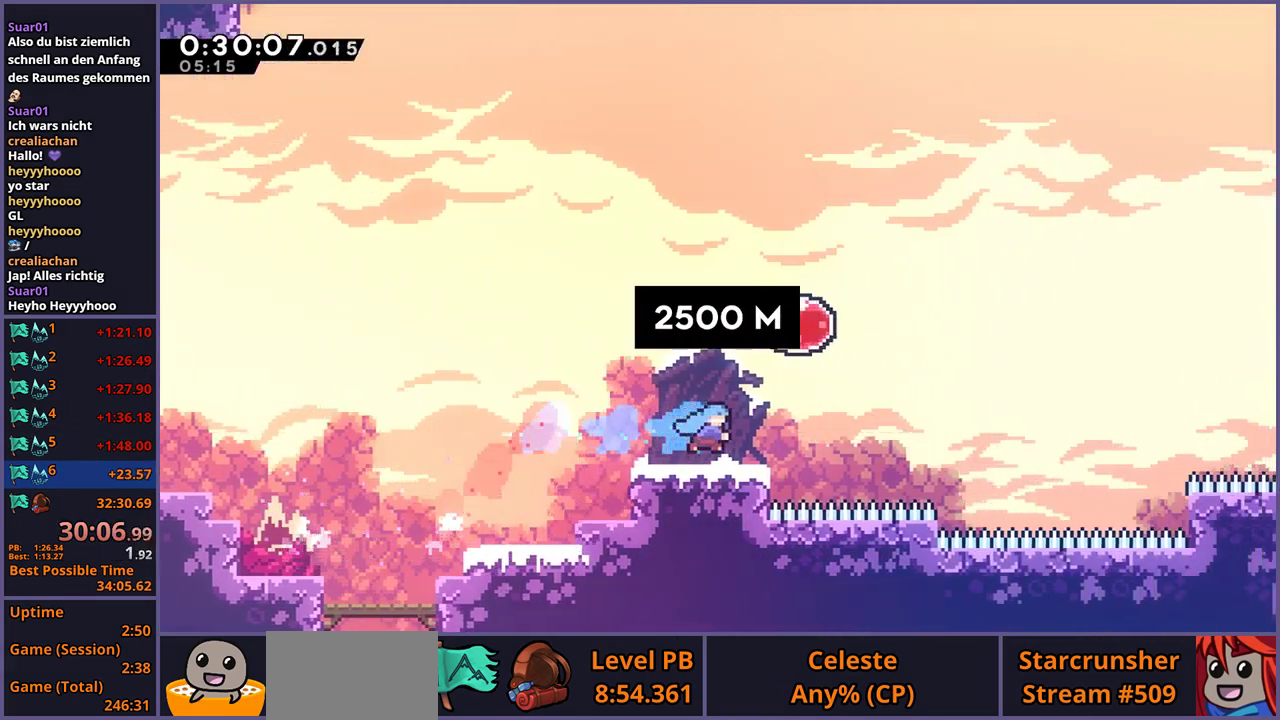
{"buttons": [], "left_stick": "up-right", "right_stick": "center", "events": [[67, "left_stick", "up"], [83, "CROSS", "down"], [150, "CROSS", "up"], [183, "R1", "down"], [267, "R1", "up"], [267, "left_stick", "up-right"], [350, "R1", "down"], [450, "R1", "up"]]}
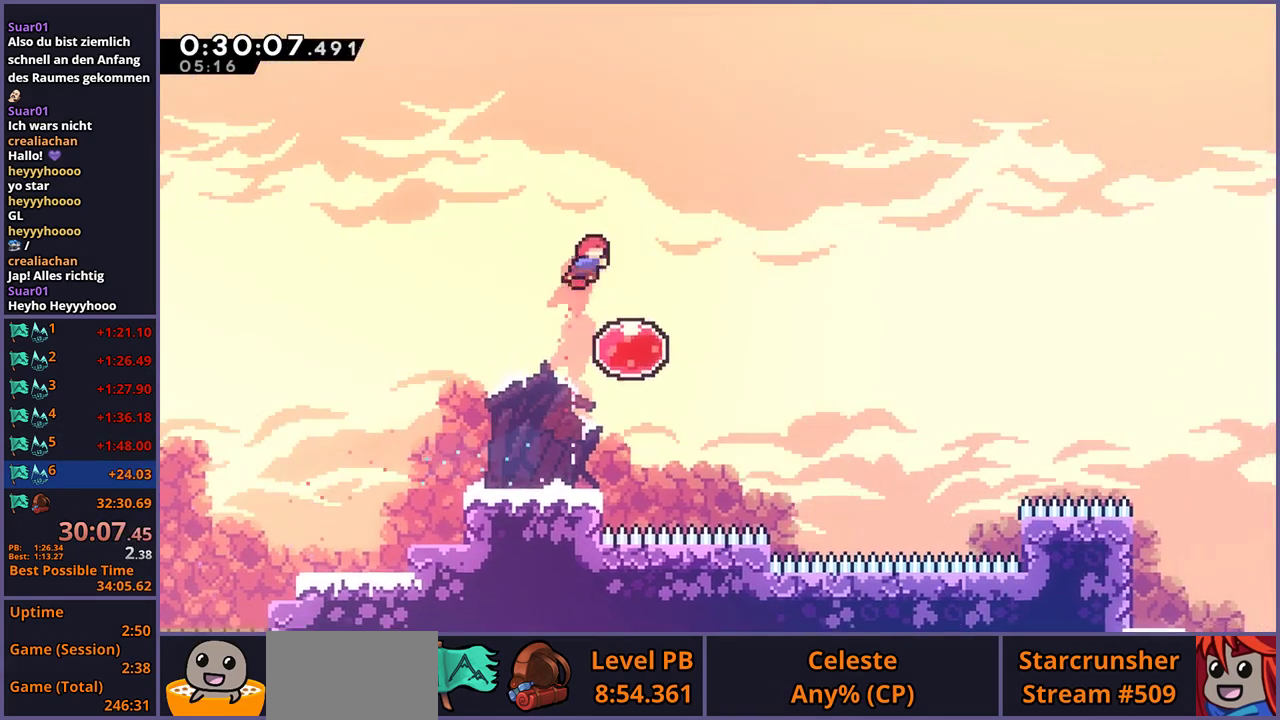
{"buttons": [], "left_stick": "right", "right_stick": "center", "events": [[33, "left_stick", "right"], [200, "left_stick", "center"], [367, "left_stick", "right"], [400, "R1", "down"], [500, "R1", "up"]]}
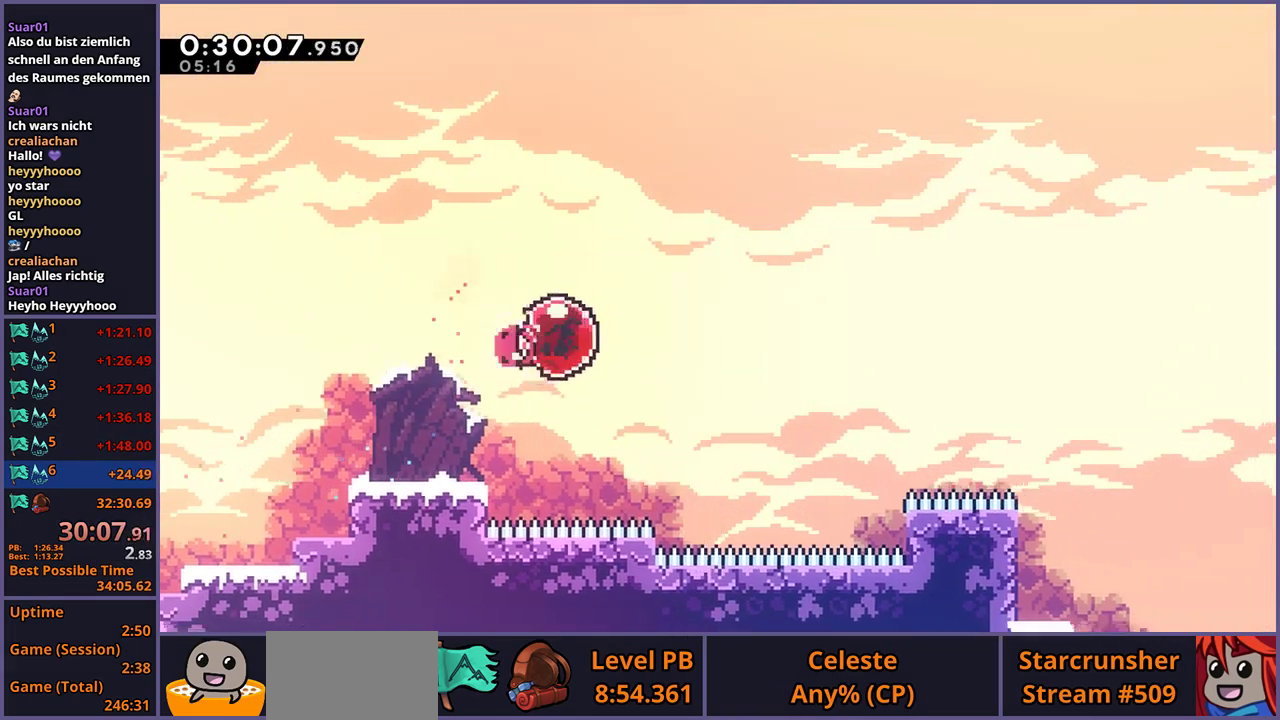
{"buttons": [], "left_stick": "up-right", "right_stick": "center", "events": [[317, "left_stick", "up-right"]]}
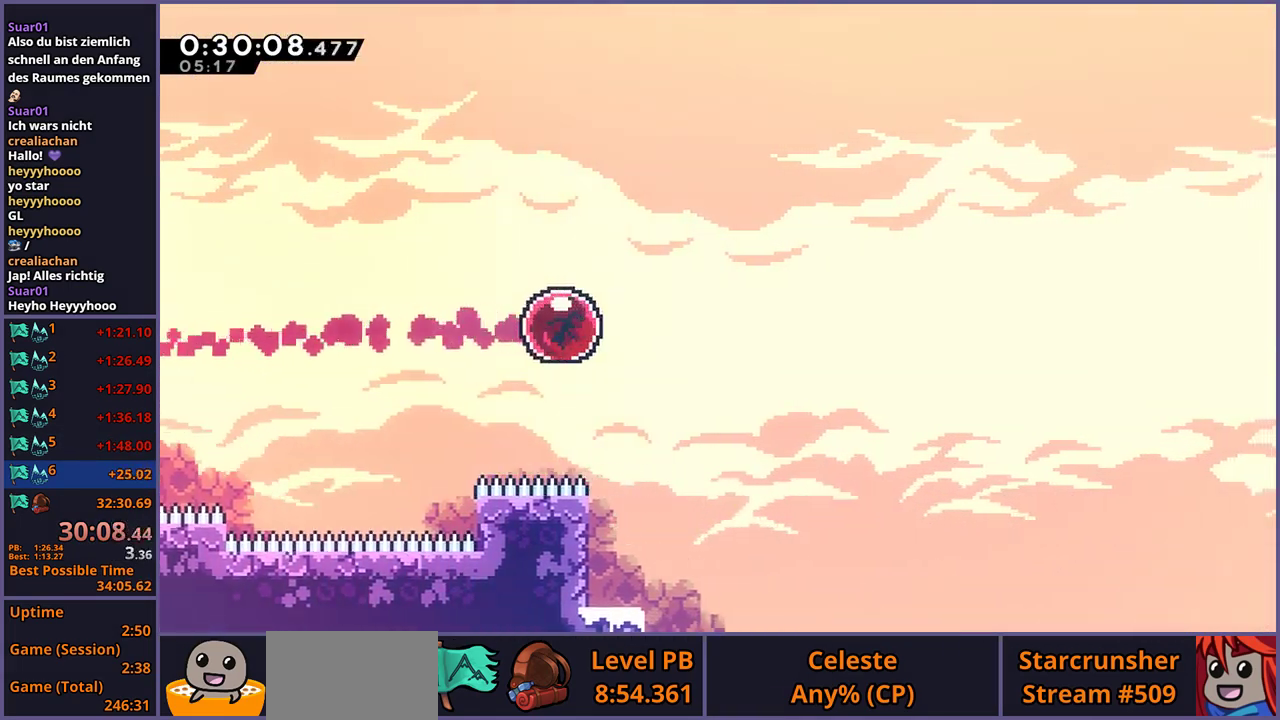
{"buttons": [], "left_stick": "up-right", "right_stick": "center", "events": []}
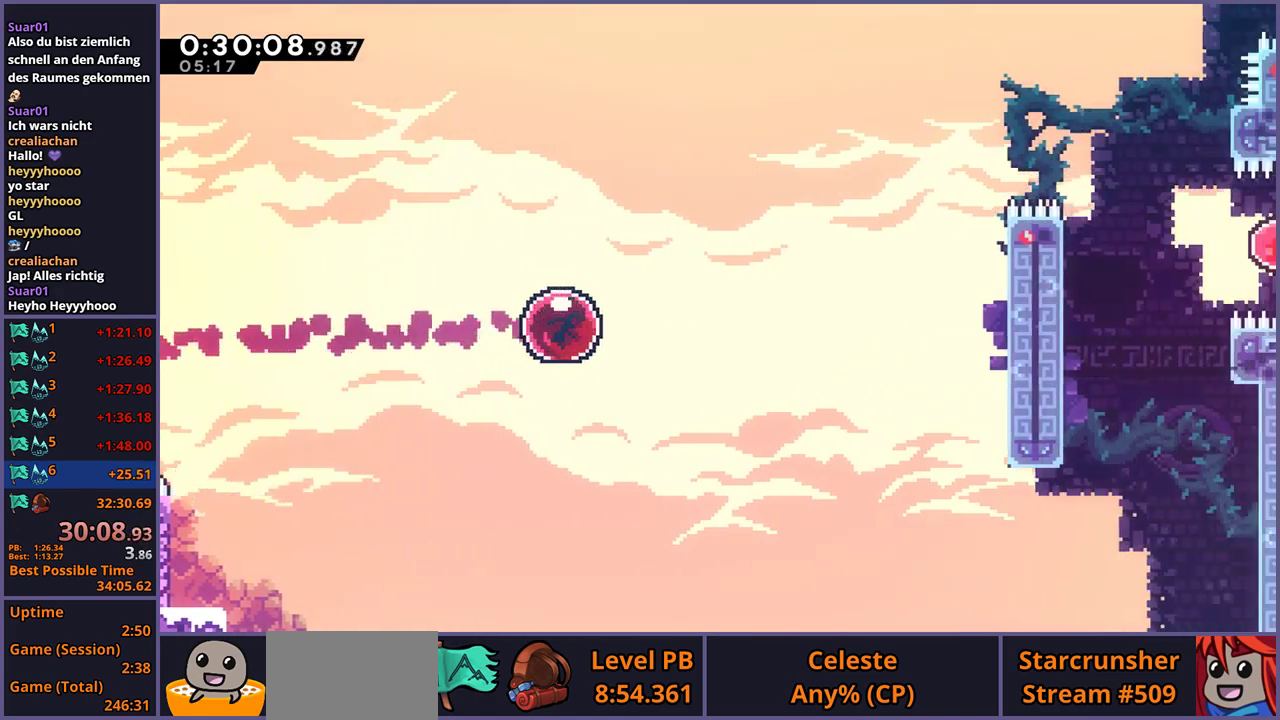
{"buttons": [], "left_stick": "up-right", "right_stick": "center", "events": [[267, "R1", "down"], [383, "R1", "up"]]}
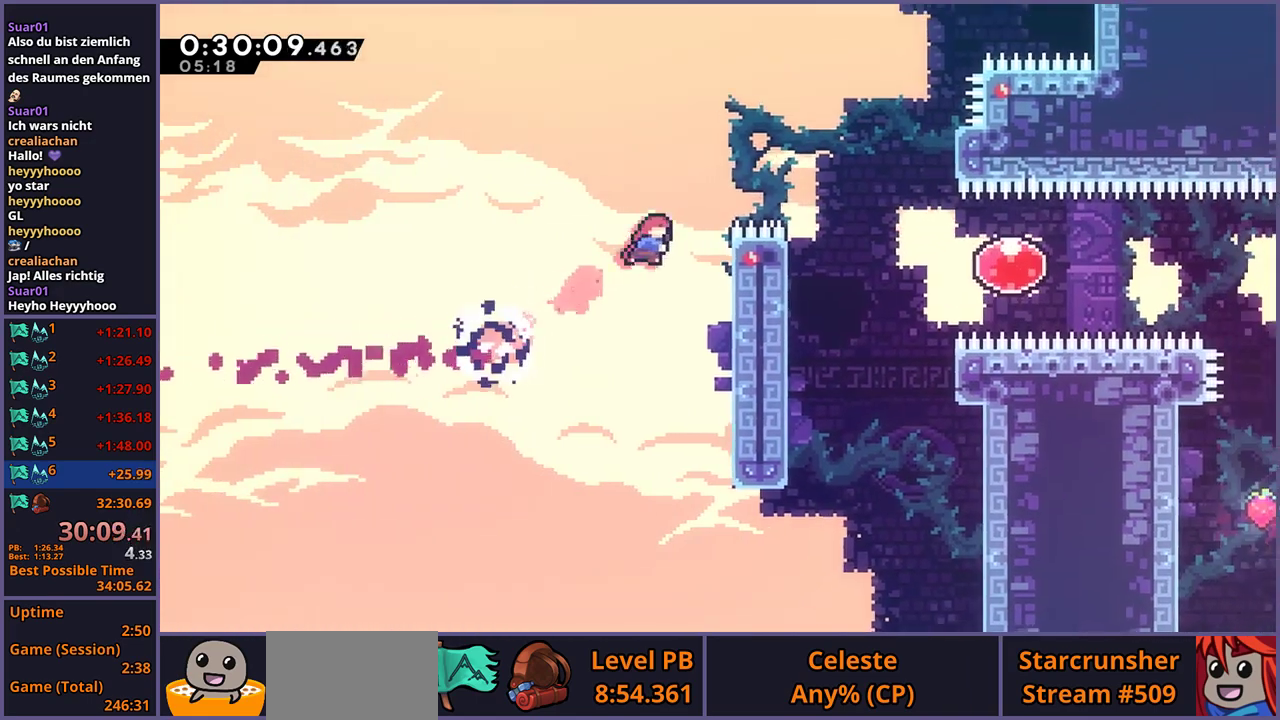
{"buttons": ["L1"], "left_stick": "right", "right_stick": "center", "events": [[50, "left_stick", "right"], [117, "L1", "down"], [183, "CROSS", "down"], [483, "CROSS", "up"]]}
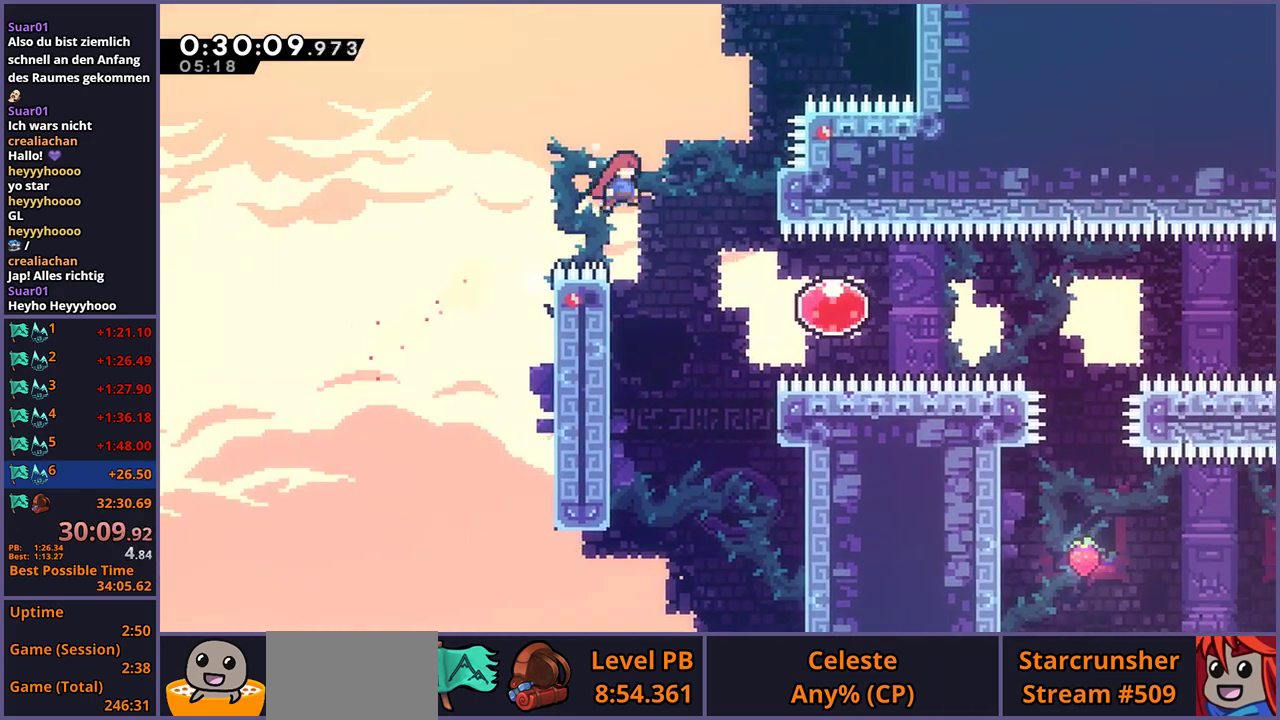
{"buttons": ["R1"], "left_stick": "right", "right_stick": "center", "events": [[50, "L1", "up"], [300, "R1", "down"], [367, "R1", "up"], [483, "R1", "down"]]}
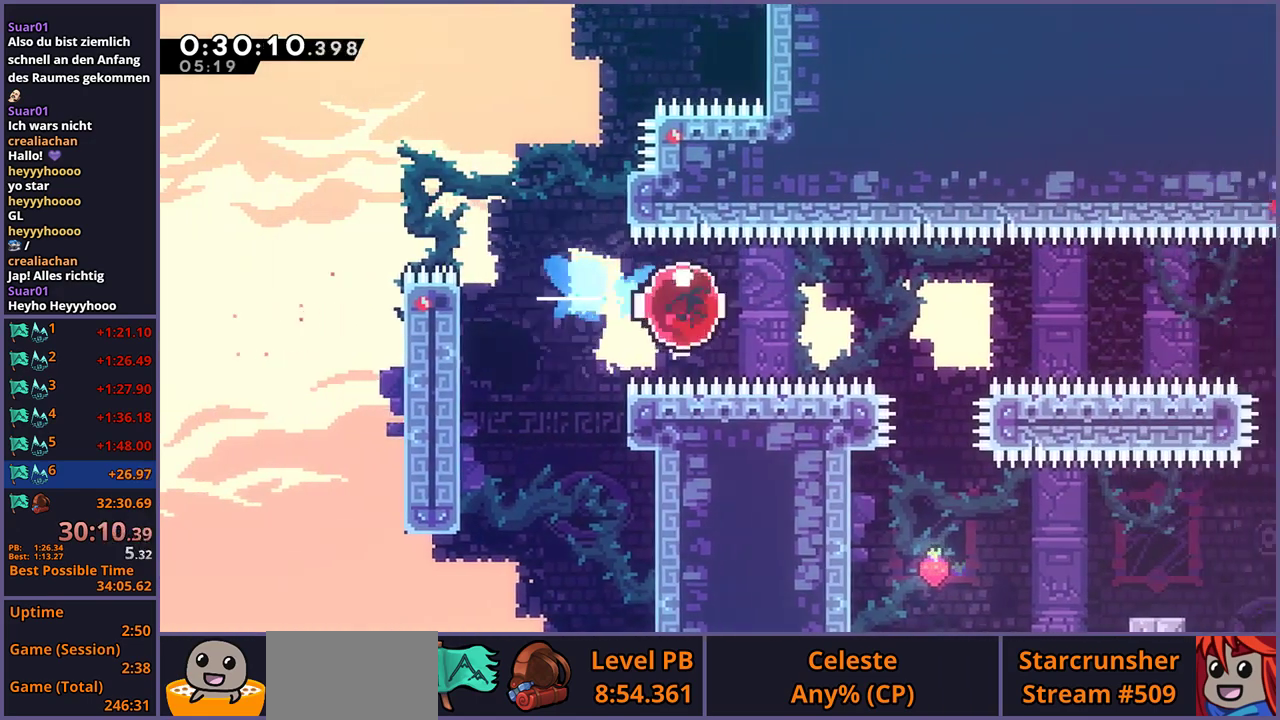
{"buttons": [], "left_stick": "up-right", "right_stick": "center", "events": [[33, "R1", "up"], [267, "left_stick", "up-right"]]}
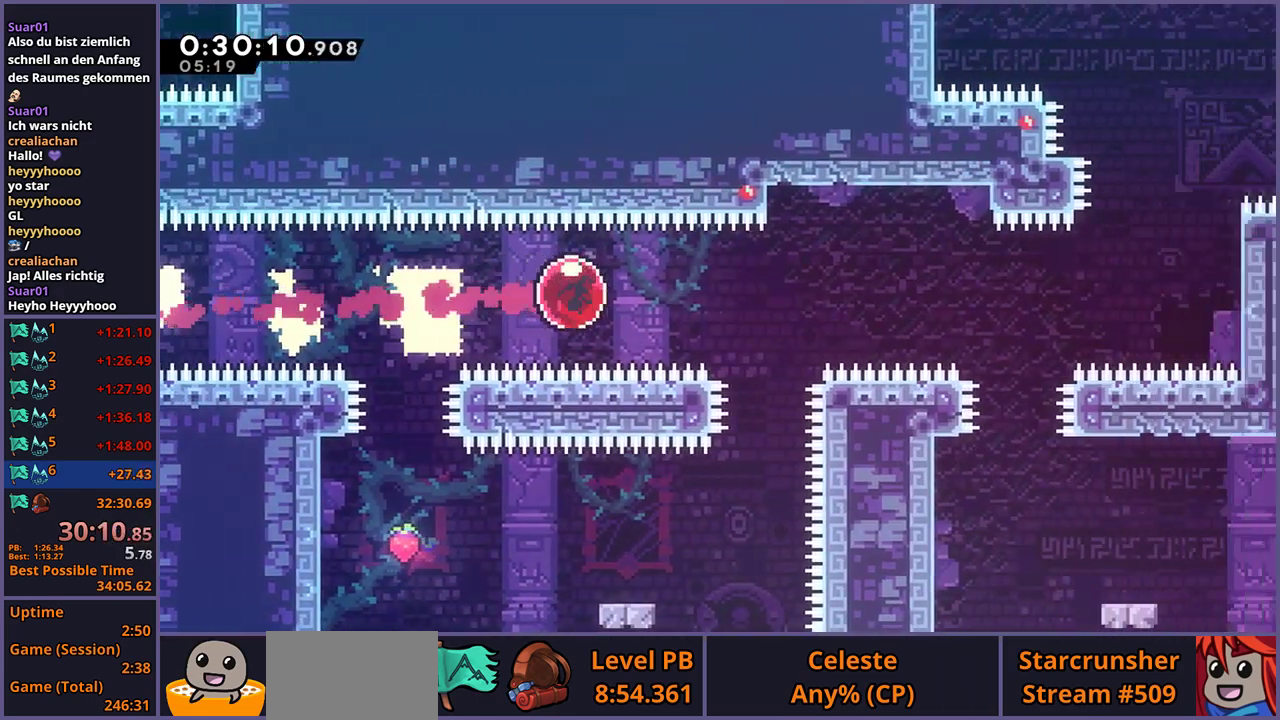
{"buttons": [], "left_stick": "up-right", "right_stick": "center", "events": []}
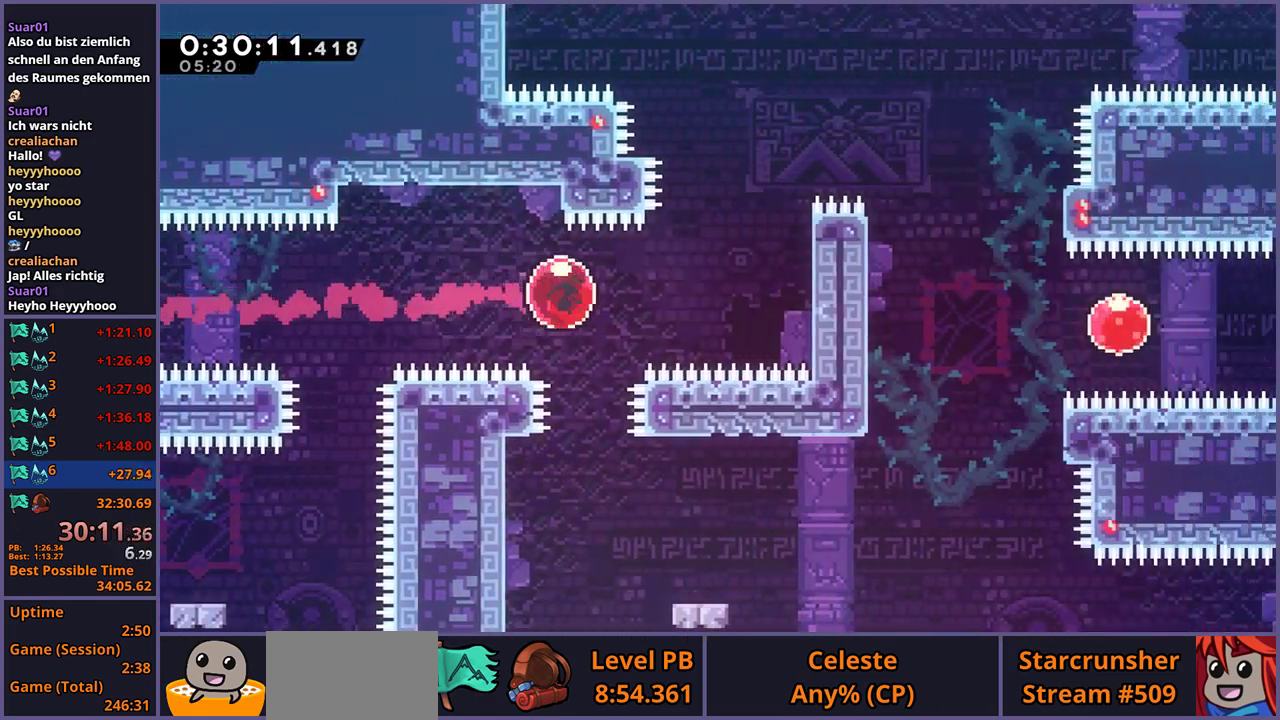
{"buttons": [], "left_stick": "right", "right_stick": "center", "events": [[83, "R1", "down"], [150, "R1", "up"], [300, "R1", "down"], [417, "R1", "up"], [500, "left_stick", "right"]]}
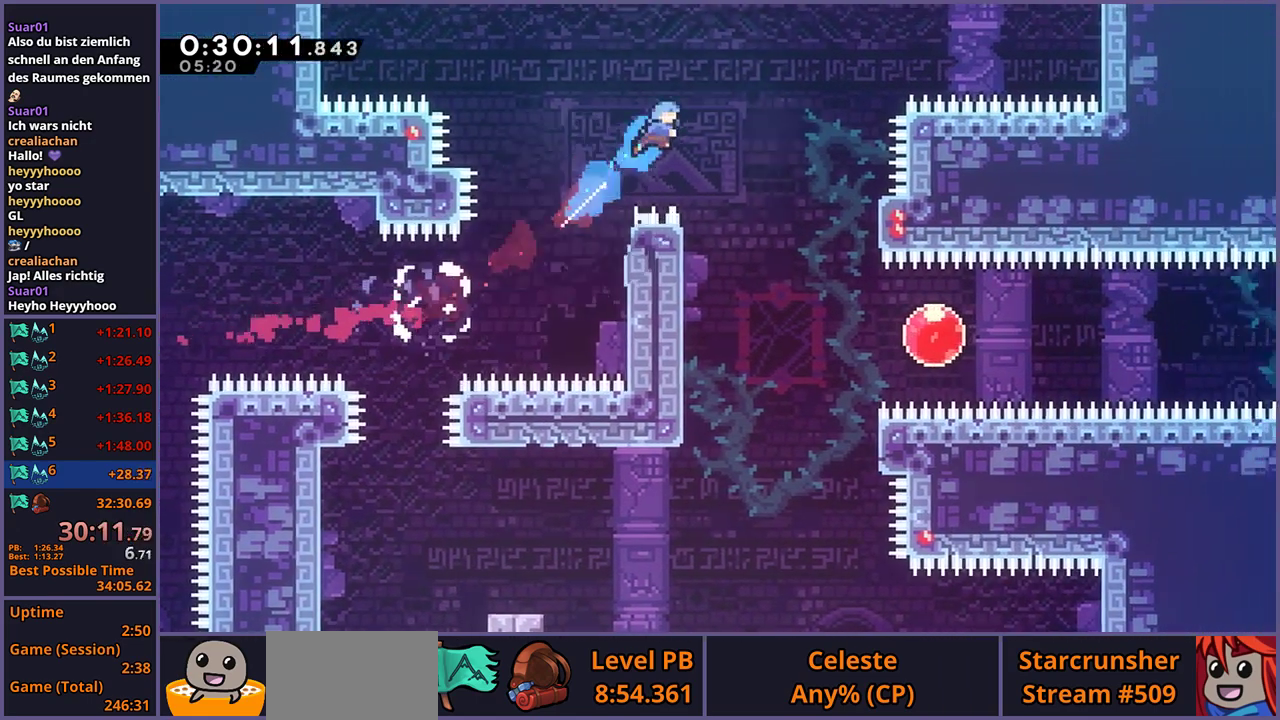
{"buttons": [], "left_stick": "down-right", "right_stick": "center", "events": [[117, "left_stick", "down-right"]]}
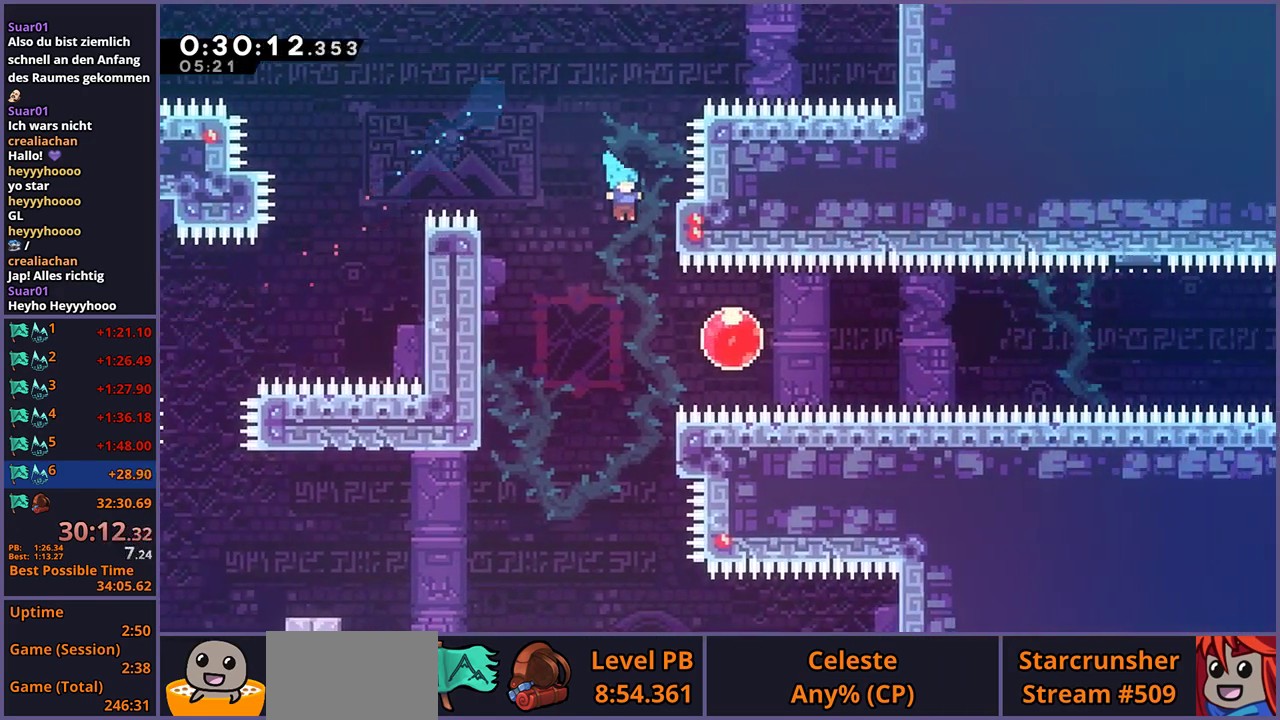
{"buttons": [], "left_stick": "center", "right_stick": "center", "events": [[200, "left_stick", "right"], [217, "R1", "down"], [283, "R1", "up"], [333, "left_stick", "center"]]}
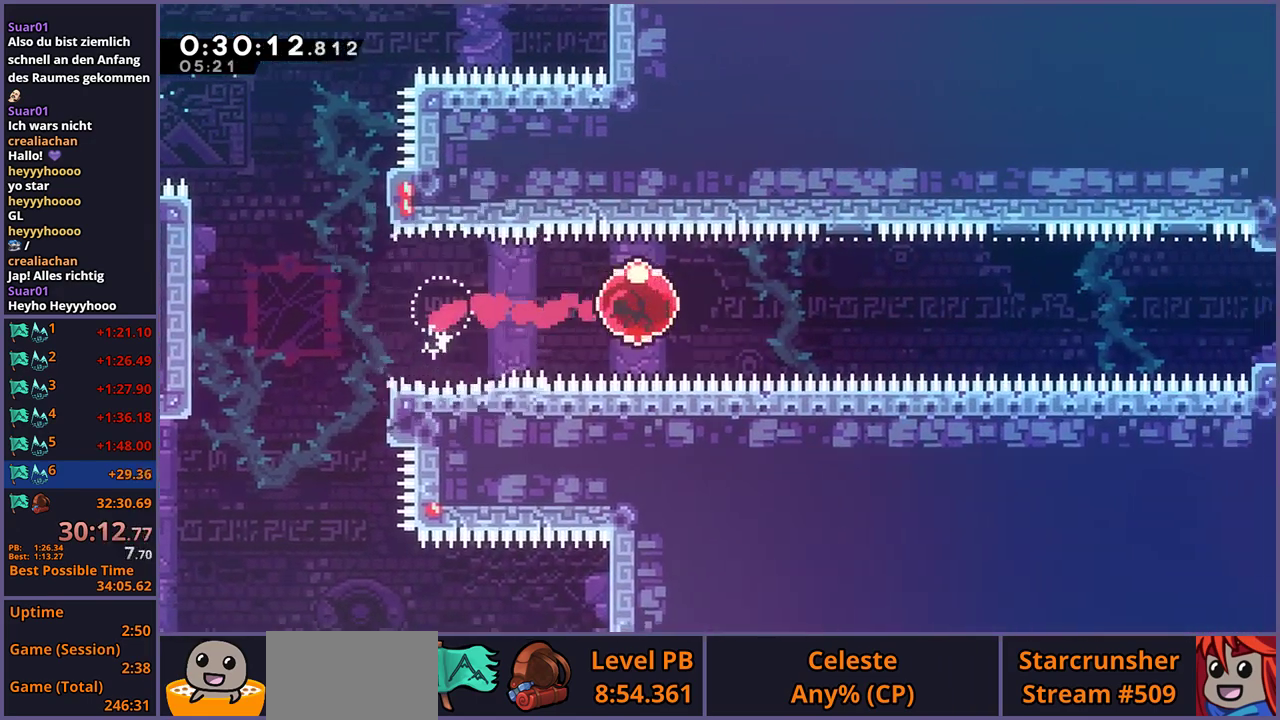
{"buttons": [], "left_stick": "center", "right_stick": "center", "events": []}
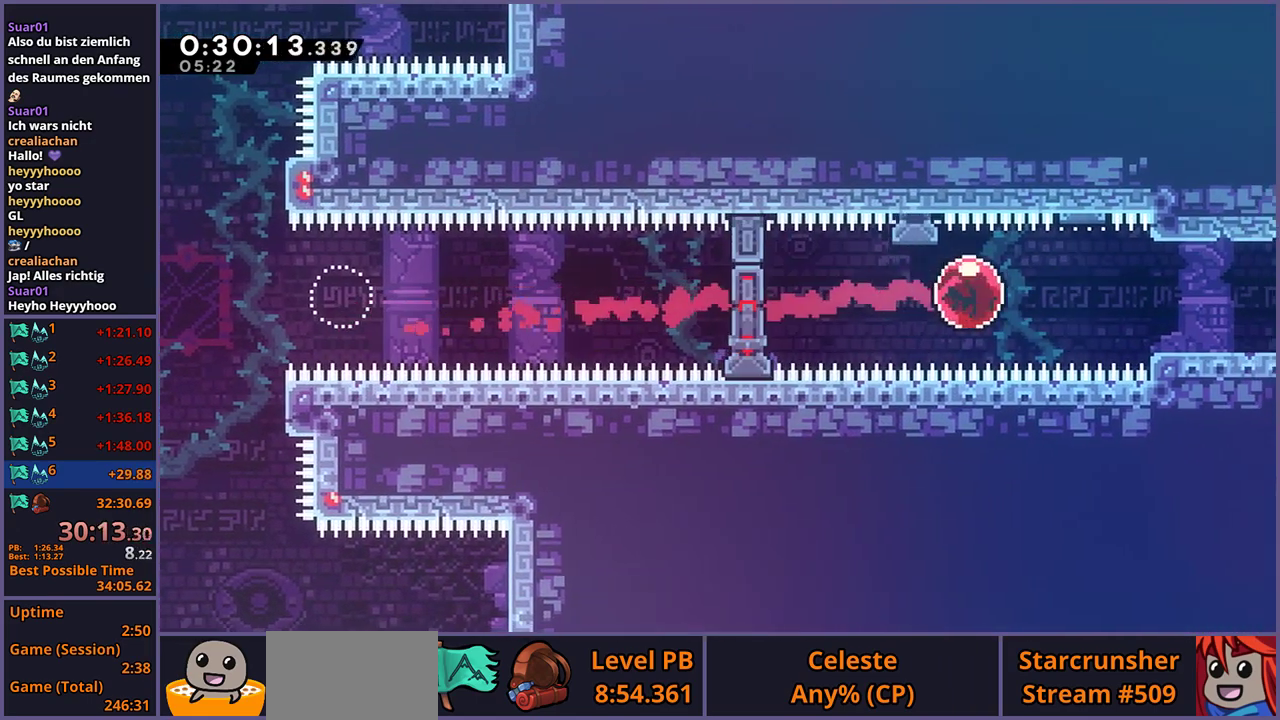
{"buttons": ["R1"], "left_stick": "down-right", "right_stick": "center", "events": [[250, "left_stick", "down"], [300, "R1", "down"], [400, "R1", "up"], [417, "left_stick", "down-right"], [483, "R1", "down"]]}
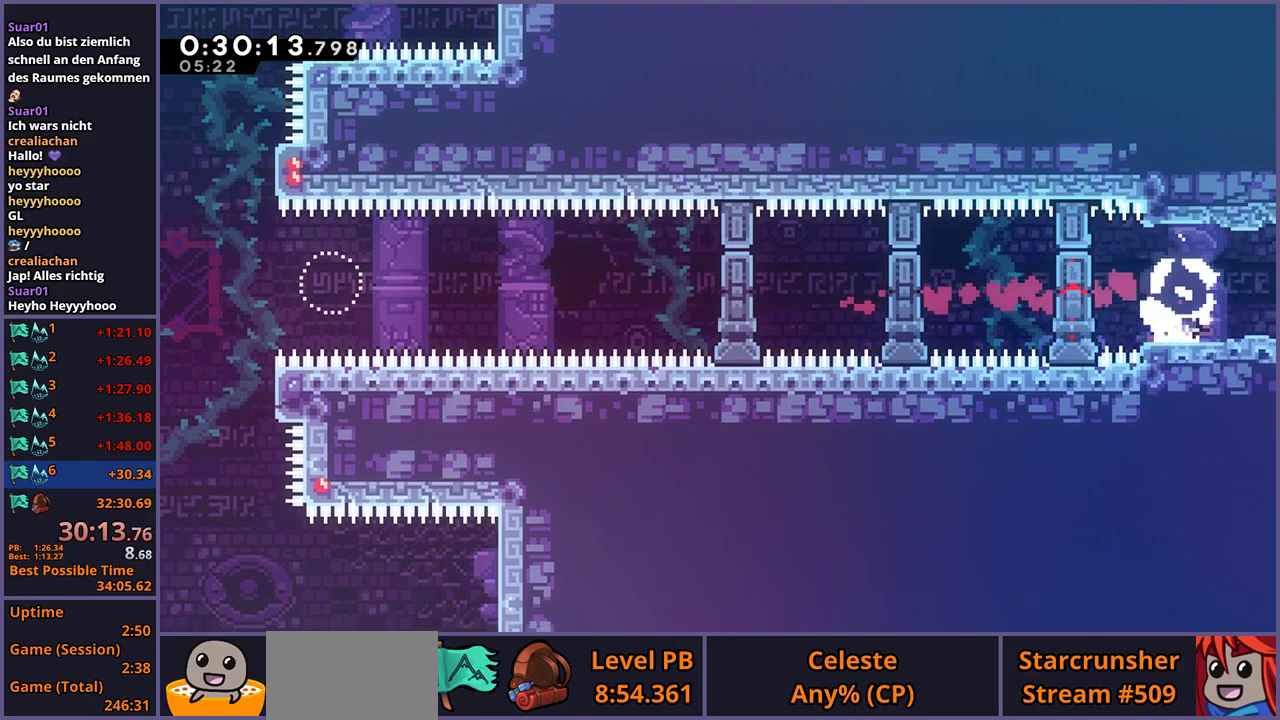
{"buttons": [], "left_stick": "down-right", "right_stick": "center", "events": [[117, "R1", "up"]]}
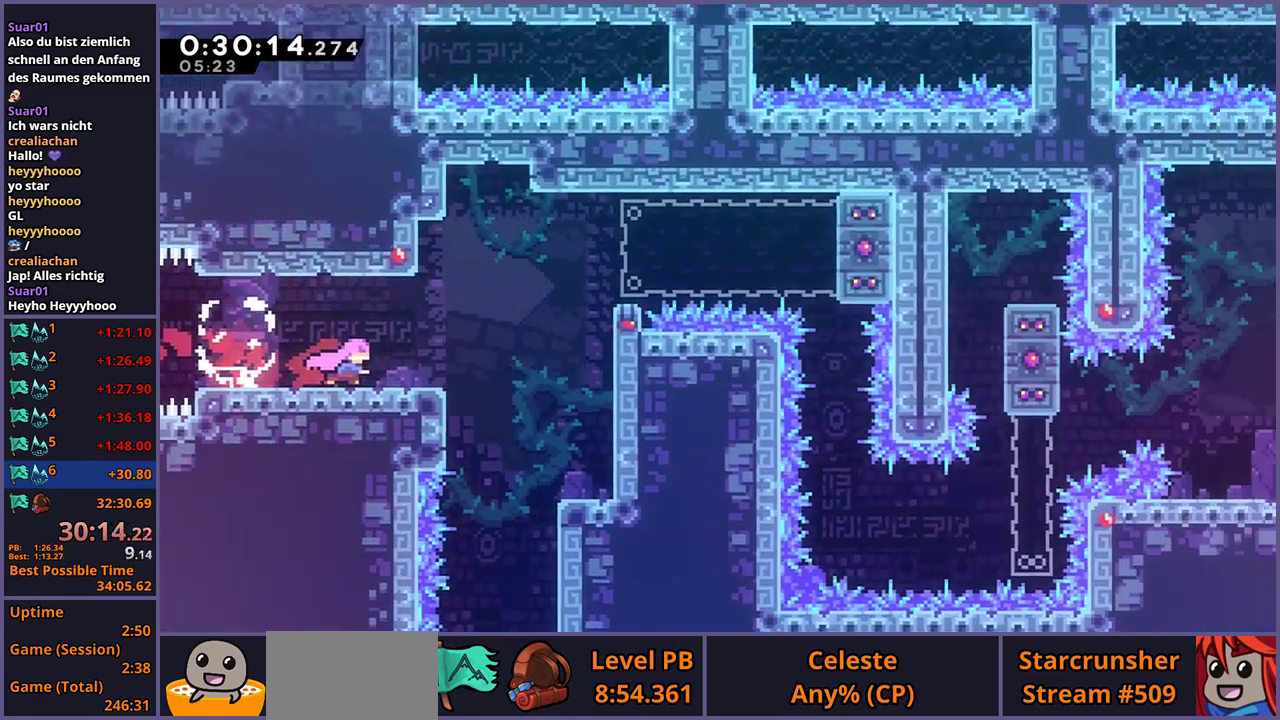
{"buttons": ["CROSS"], "left_stick": "right", "right_stick": "center", "events": [[283, "left_stick", "right"], [417, "CROSS", "down"]]}
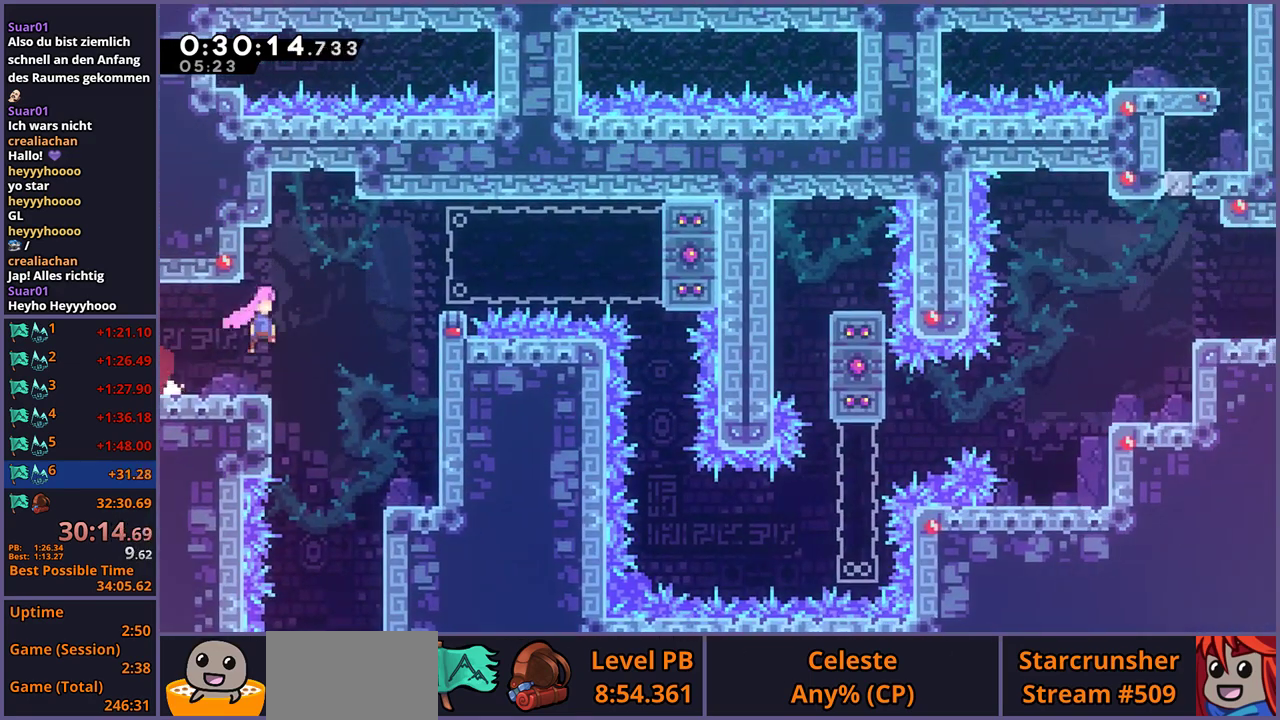
{"buttons": [], "left_stick": "down-right", "right_stick": "center", "events": [[183, "CROSS", "up"], [333, "CROSS", "down"], [333, "left_stick", "down-right"], [433, "CROSS", "up"]]}
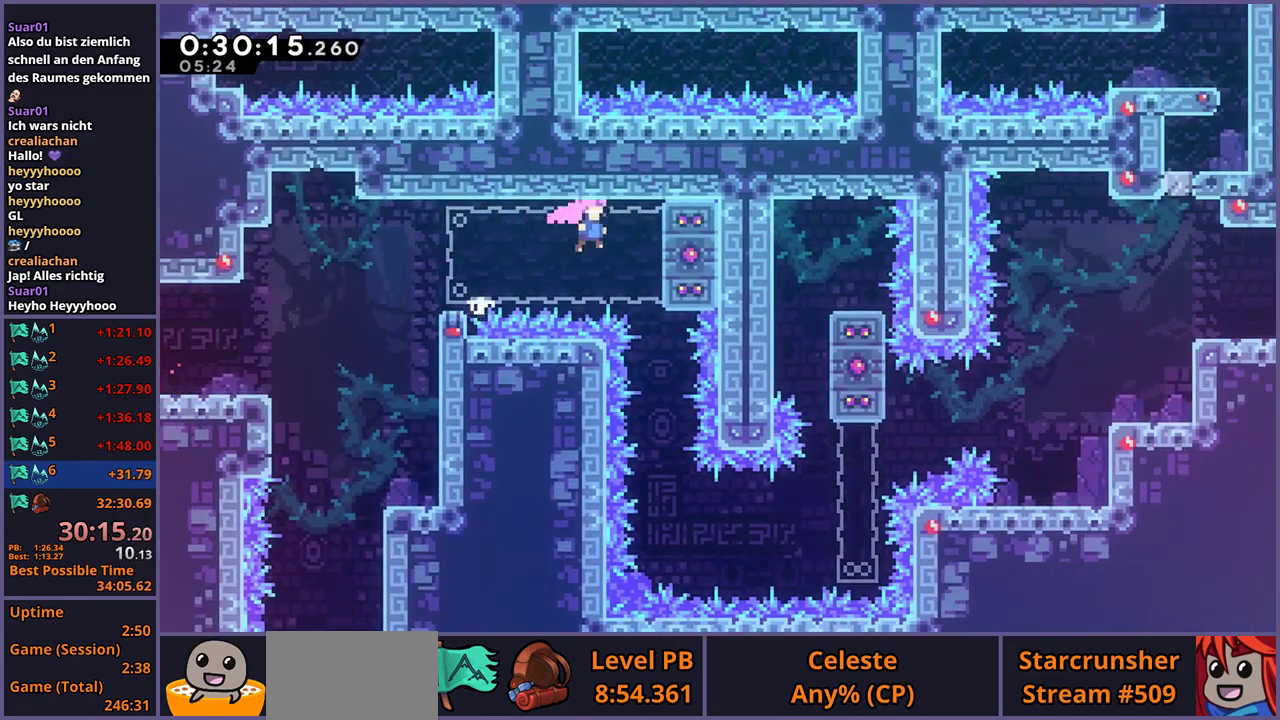
{"buttons": [], "left_stick": "down-right", "right_stick": "center", "events": [[233, "left_stick", "down"], [417, "left_stick", "down-right"]]}
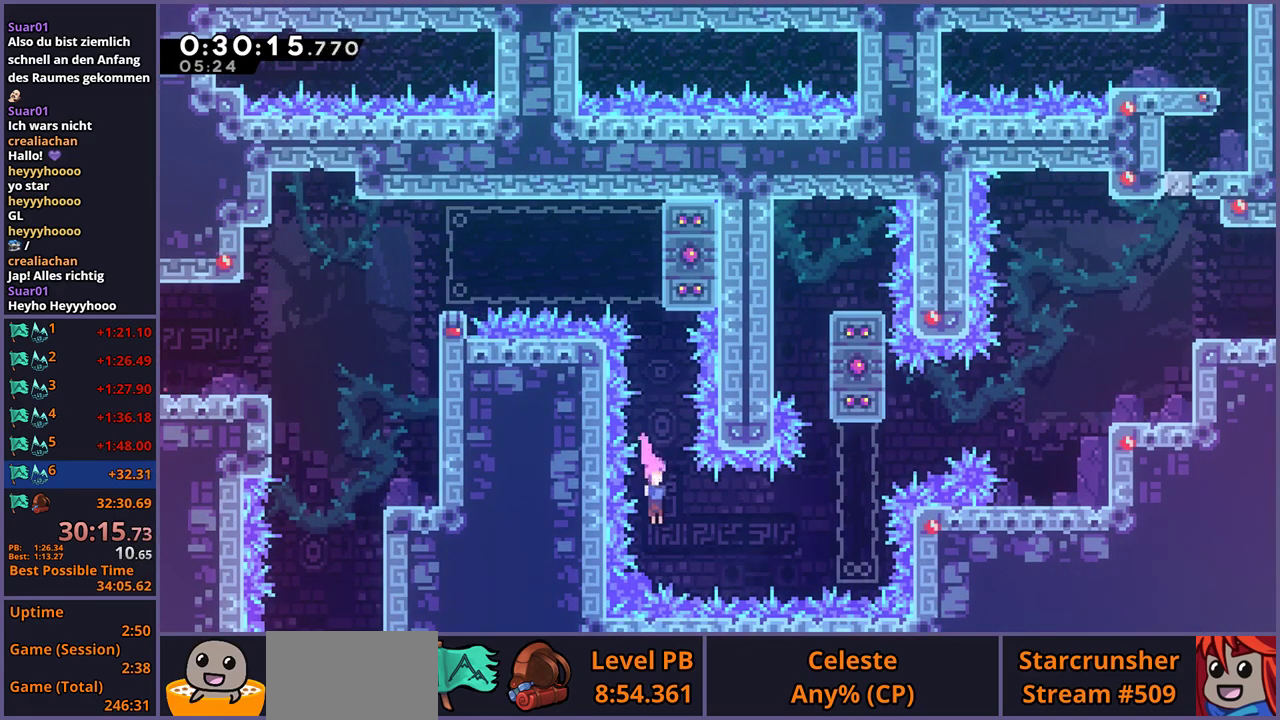
{"buttons": ["CROSS", "L1"], "left_stick": "right", "right_stick": "center", "events": [[50, "R1", "down"], [83, "left_stick", "right"], [150, "R1", "up"], [283, "L1", "down"], [350, "CROSS", "down"]]}
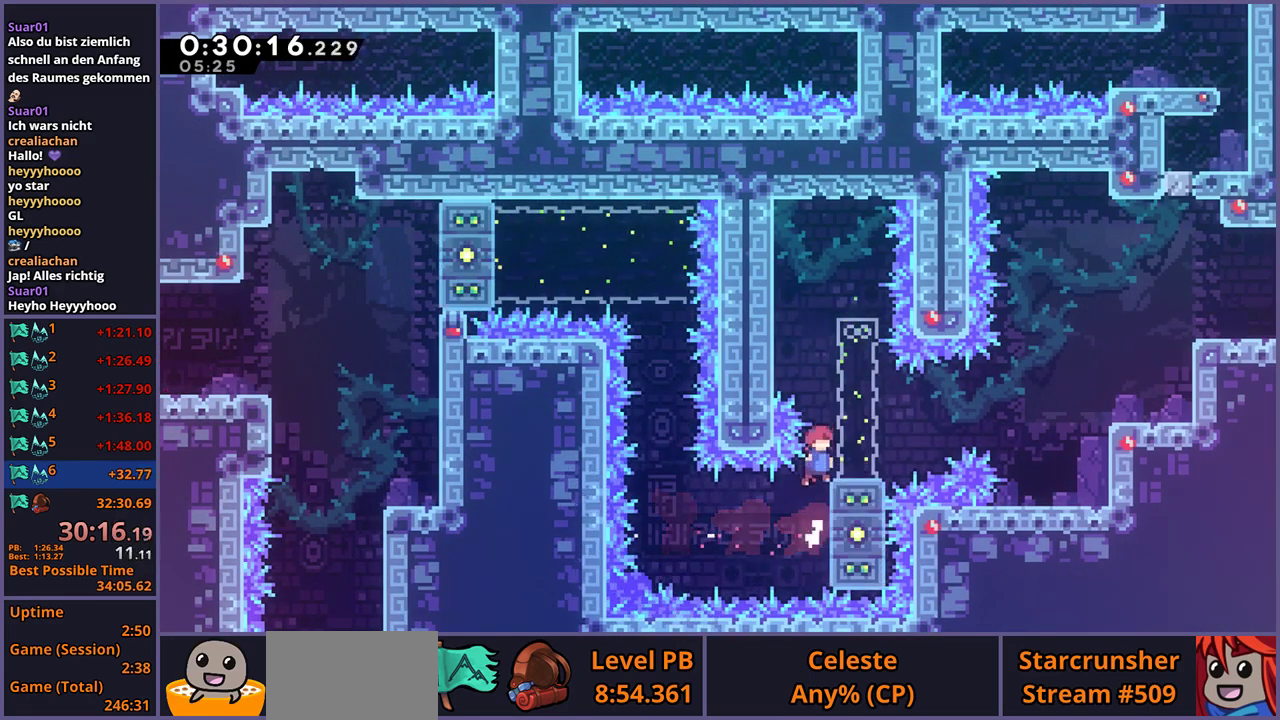
{"buttons": ["L1", "R1"], "left_stick": "right", "right_stick": "center", "events": [[67, "CROSS", "up"], [300, "CROSS", "down"], [450, "CROSS", "up"], [483, "R1", "down"]]}